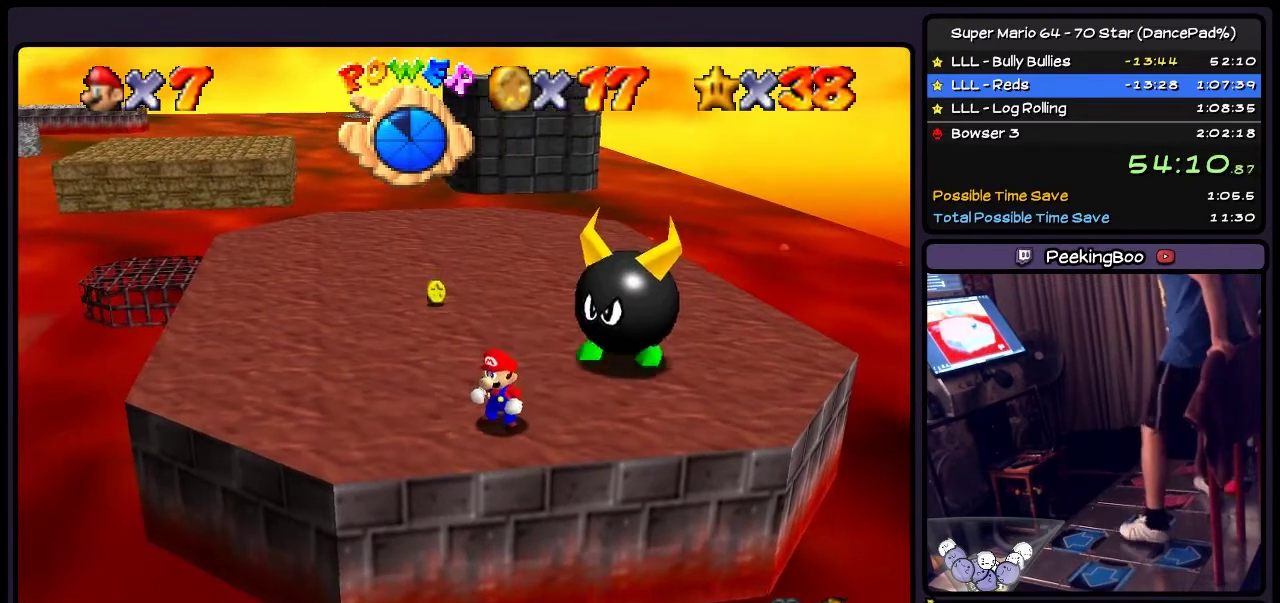
Gameplay with a controller (Nintendo layout); each line is a JSON object with the inputs held at the frame after it. "events" lists button and stick changes between this image and that frame as [ms after this image, input, new state], when the widget could be followed in between. Not read: L3 R3.
{"buttons": ["Z"], "events": [[34, "A", "down"], [267, "A", "up"], [434, "Z", "down"]]}
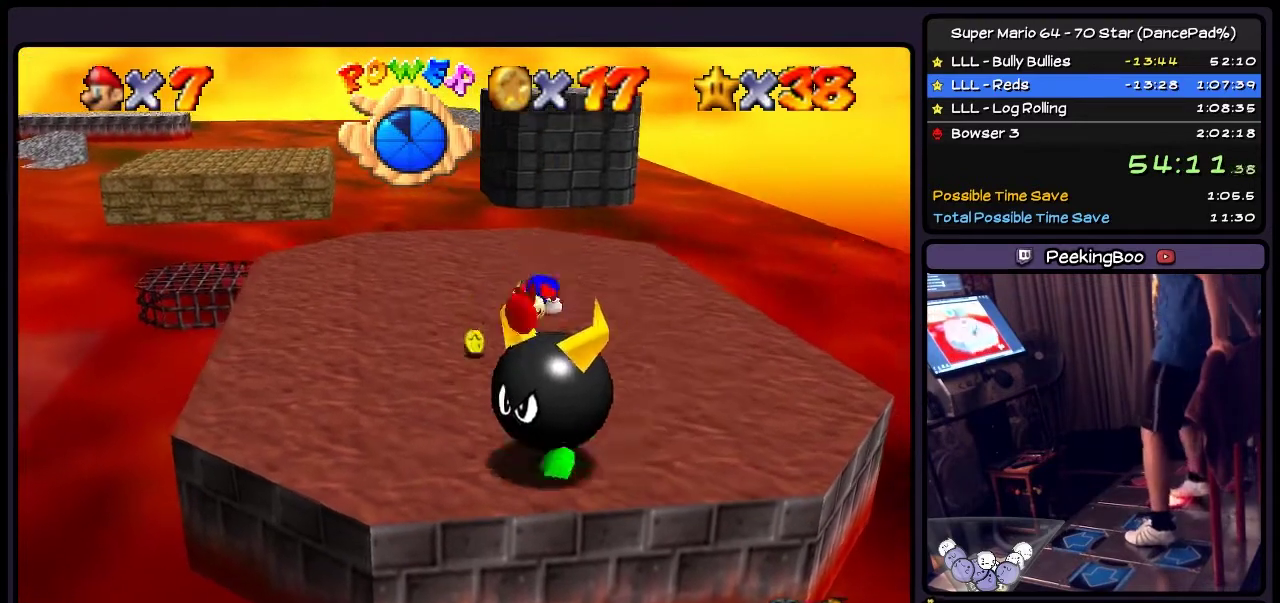
{"buttons": [], "events": [[267, "Z", "up"]]}
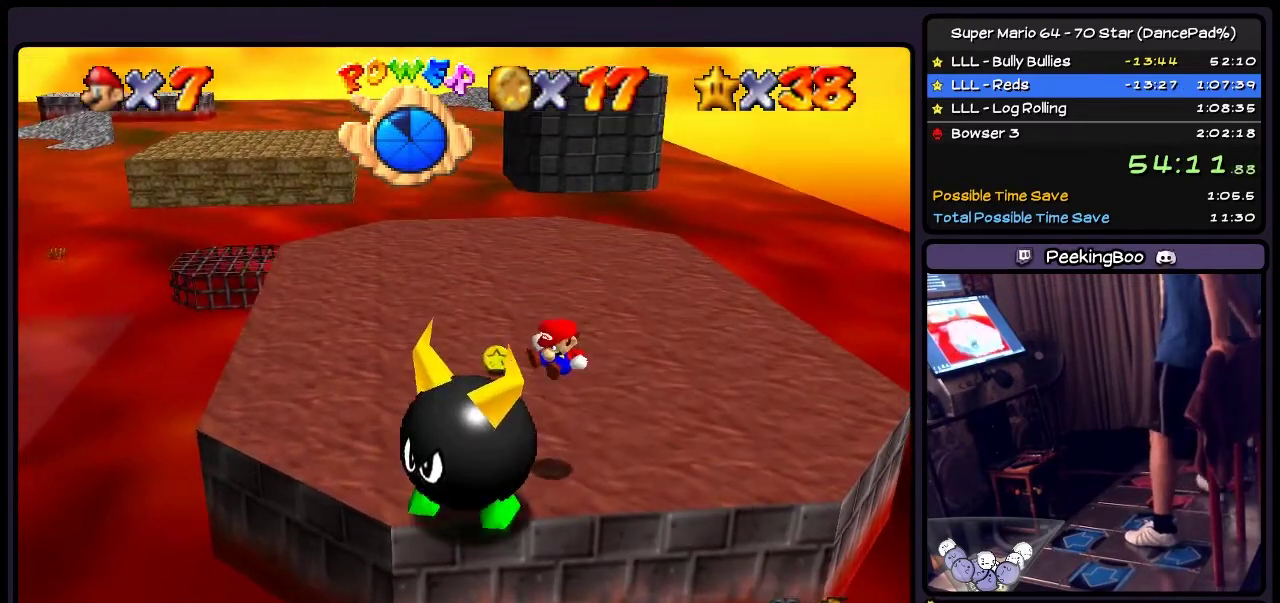
{"buttons": [], "events": []}
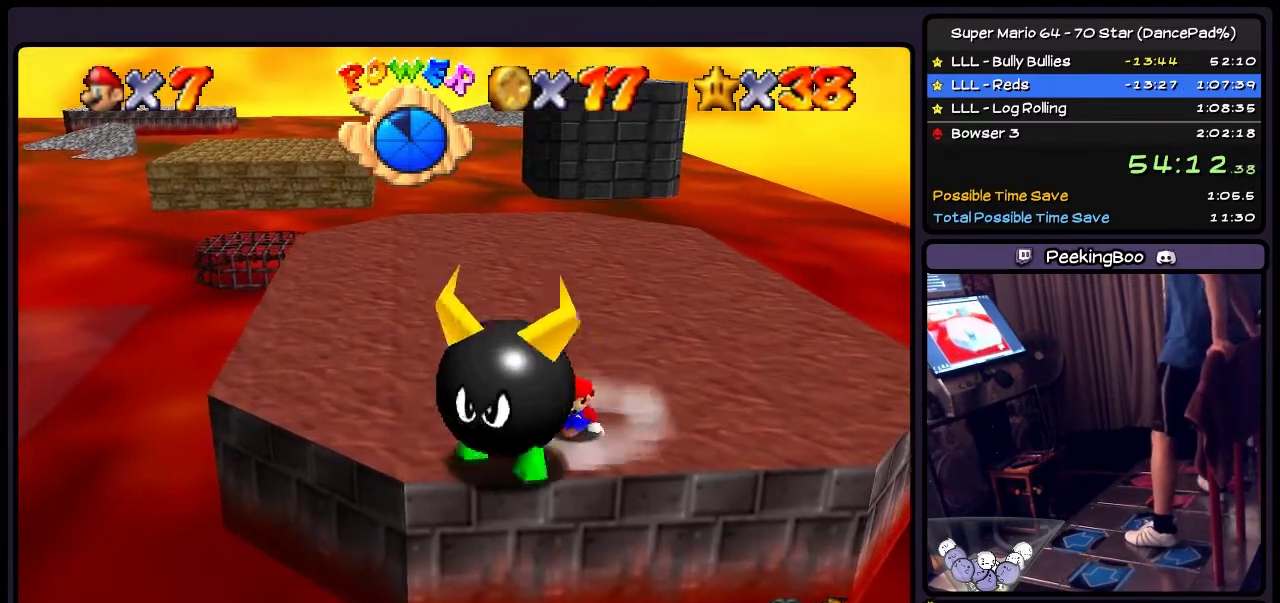
{"buttons": ["B"], "events": [[334, "B", "down"]]}
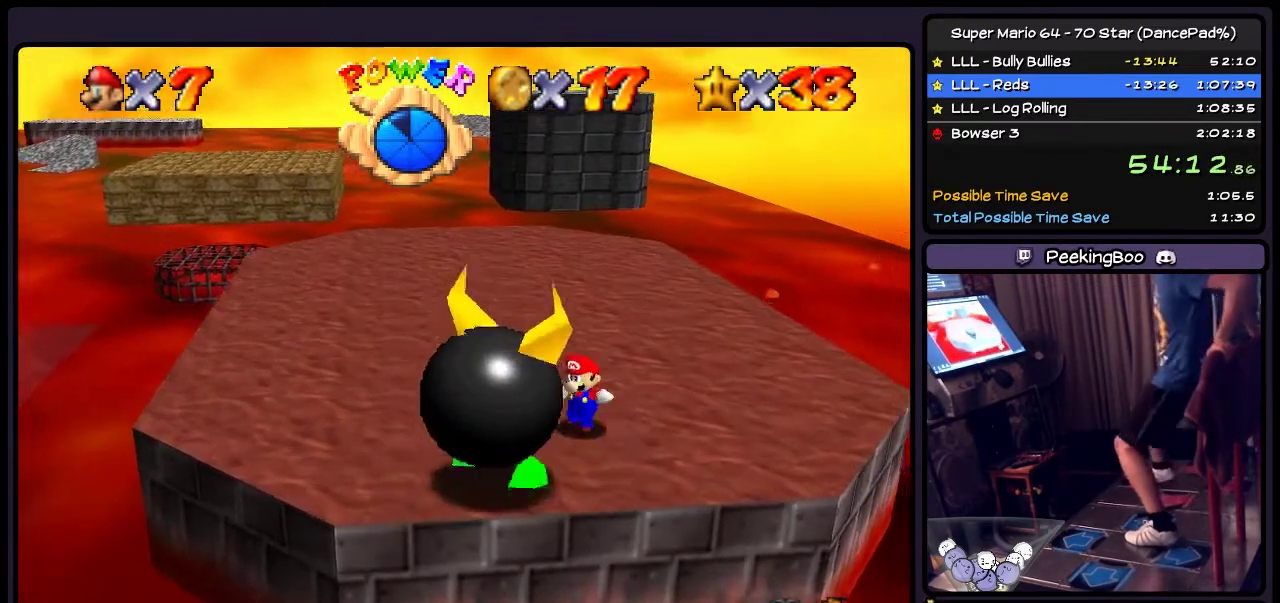
{"buttons": ["B"], "events": [[34, "B", "up"], [101, "B", "down"]]}
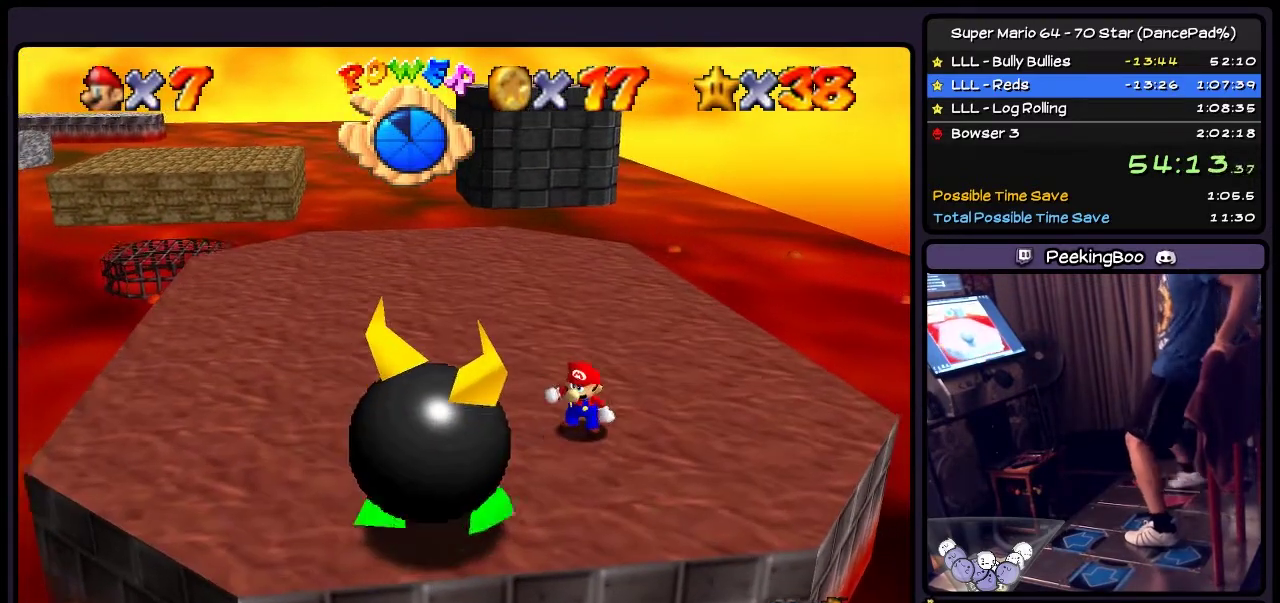
{"buttons": ["A", "DPAD_DOWN"], "events": [[67, "B", "up"], [267, "DPAD_DOWN", "down"], [500, "A", "down"]]}
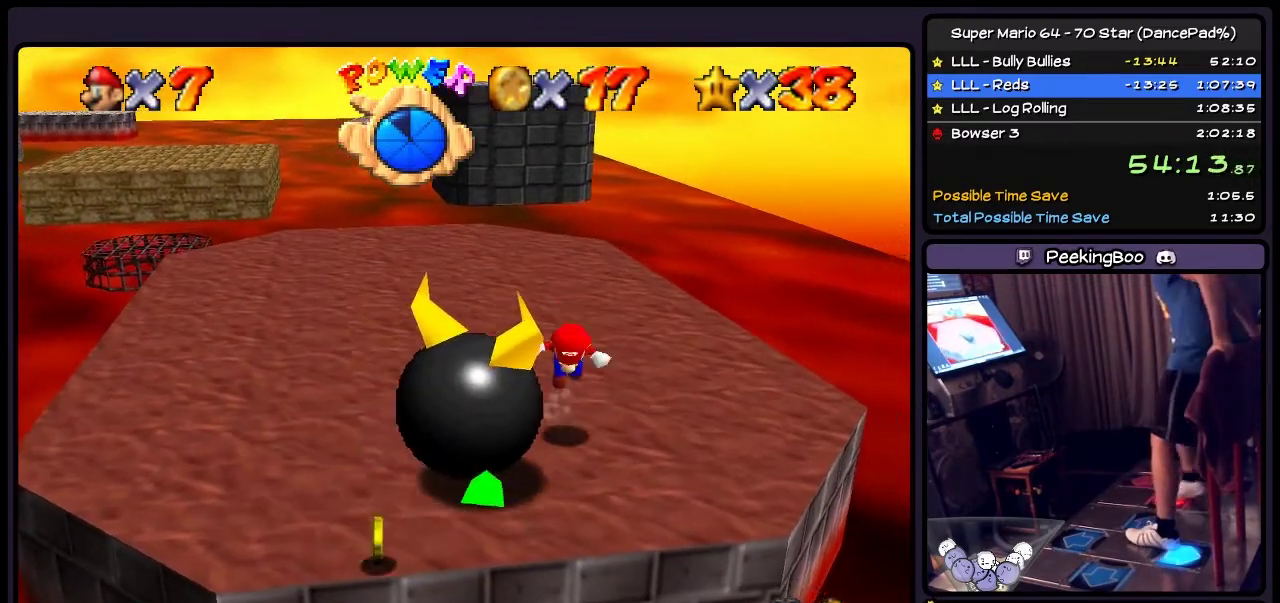
{"buttons": [], "events": [[167, "A", "up"], [167, "Z", "down"], [367, "Z", "up"], [434, "DPAD_DOWN", "up"]]}
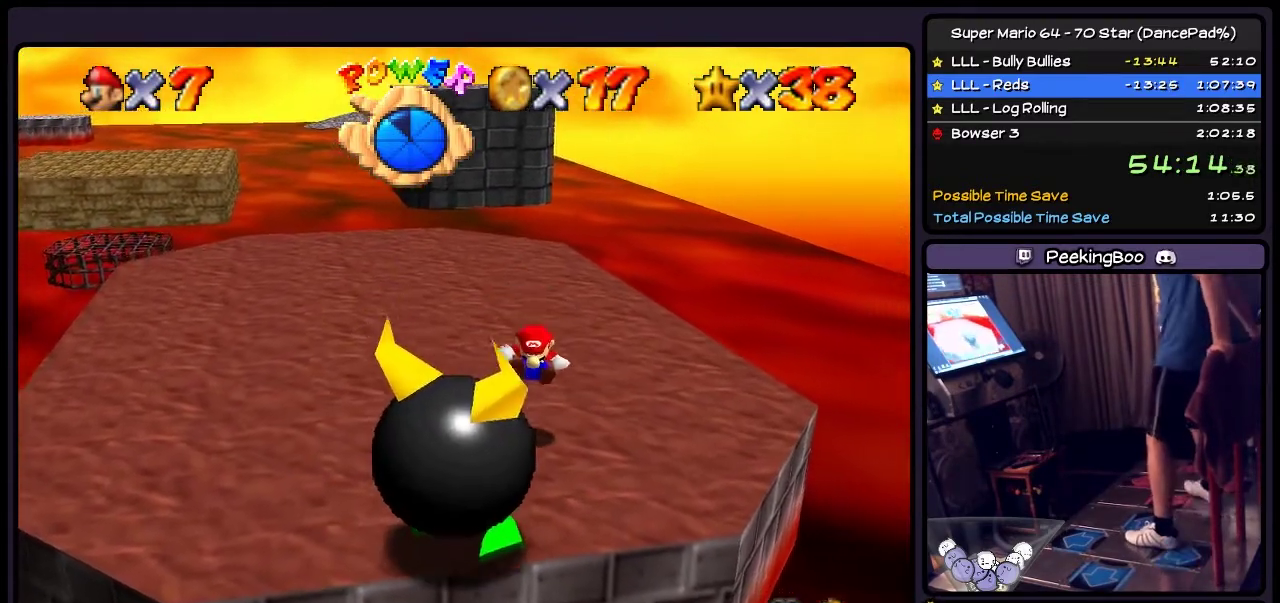
{"buttons": [], "events": []}
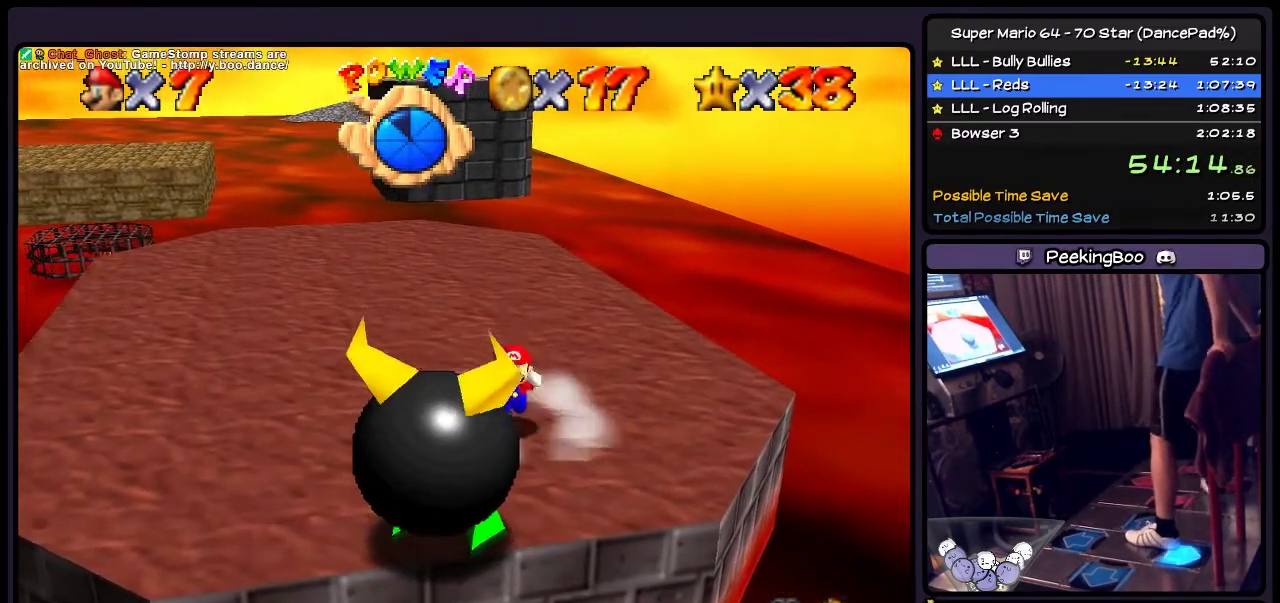
{"buttons": ["Z", "DPAD_DOWN"], "events": [[34, "DPAD_DOWN", "down"], [201, "A", "down"], [367, "A", "up"], [401, "Z", "down"]]}
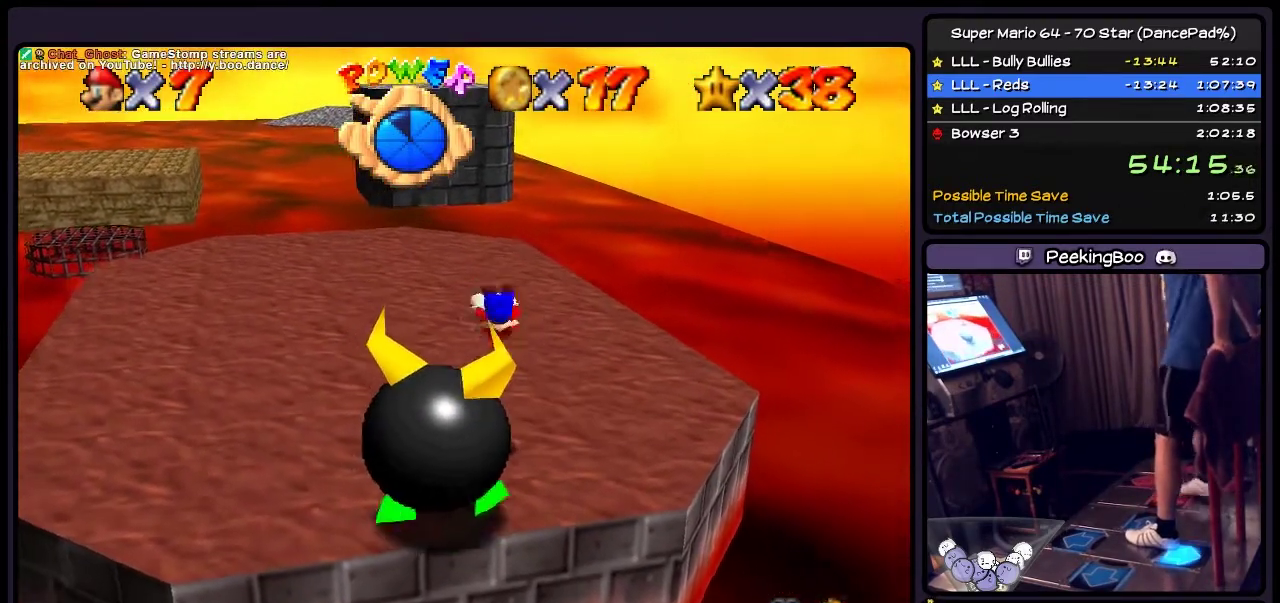
{"buttons": [], "events": [[133, "Z", "up"], [367, "DPAD_DOWN", "up"]]}
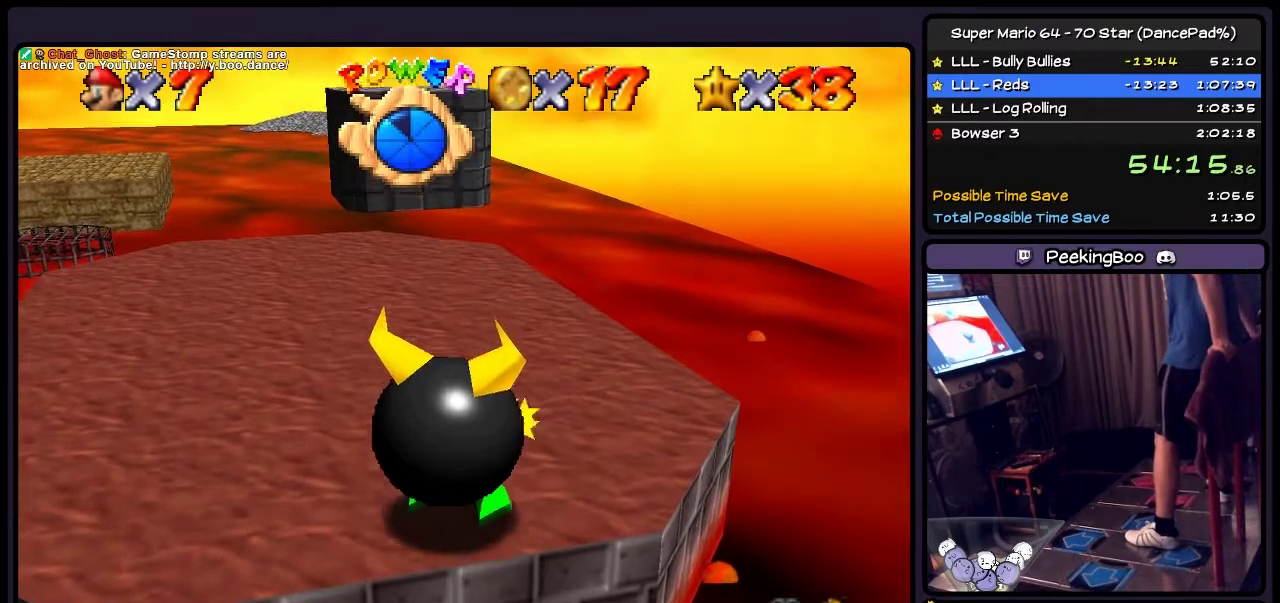
{"buttons": ["DPAD_DOWN"], "events": [[367, "DPAD_DOWN", "down"]]}
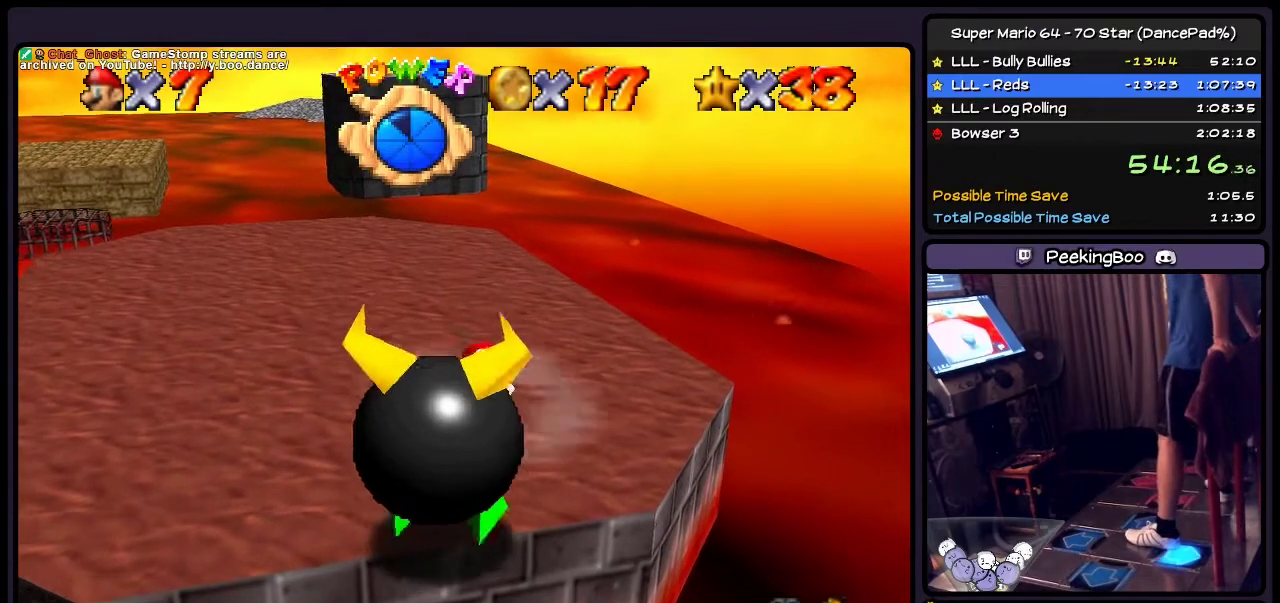
{"buttons": ["Z", "DPAD_DOWN"], "events": [[67, "A", "down"], [367, "A", "up"], [467, "Z", "down"]]}
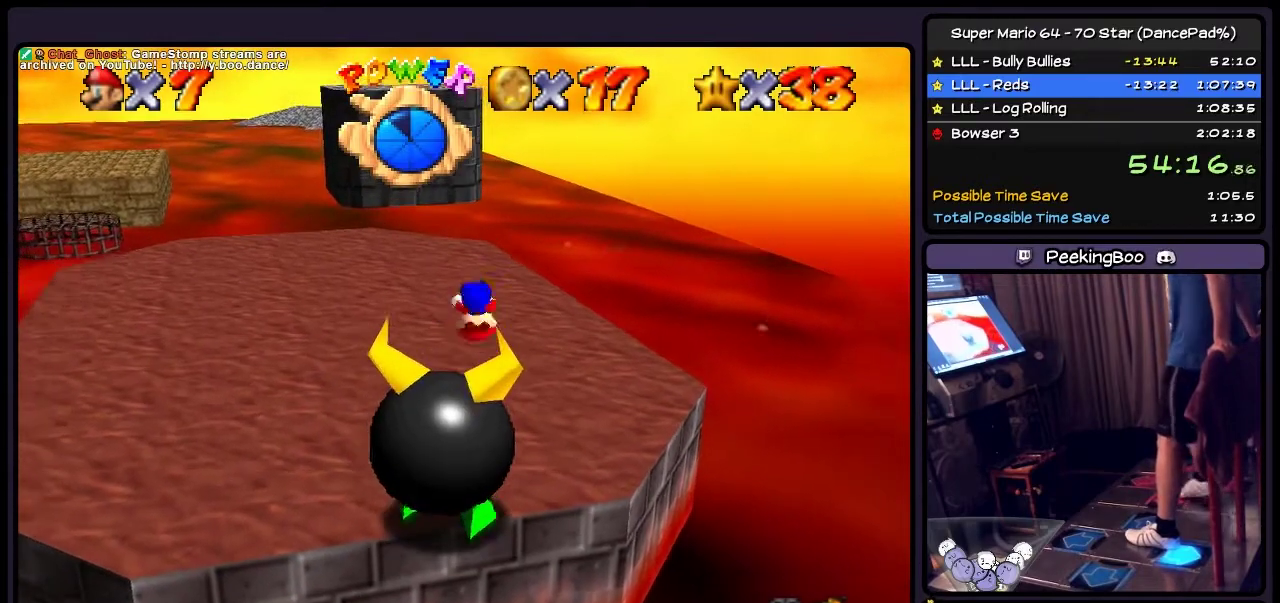
{"buttons": [], "events": [[134, "Z", "up"], [234, "DPAD_DOWN", "up"]]}
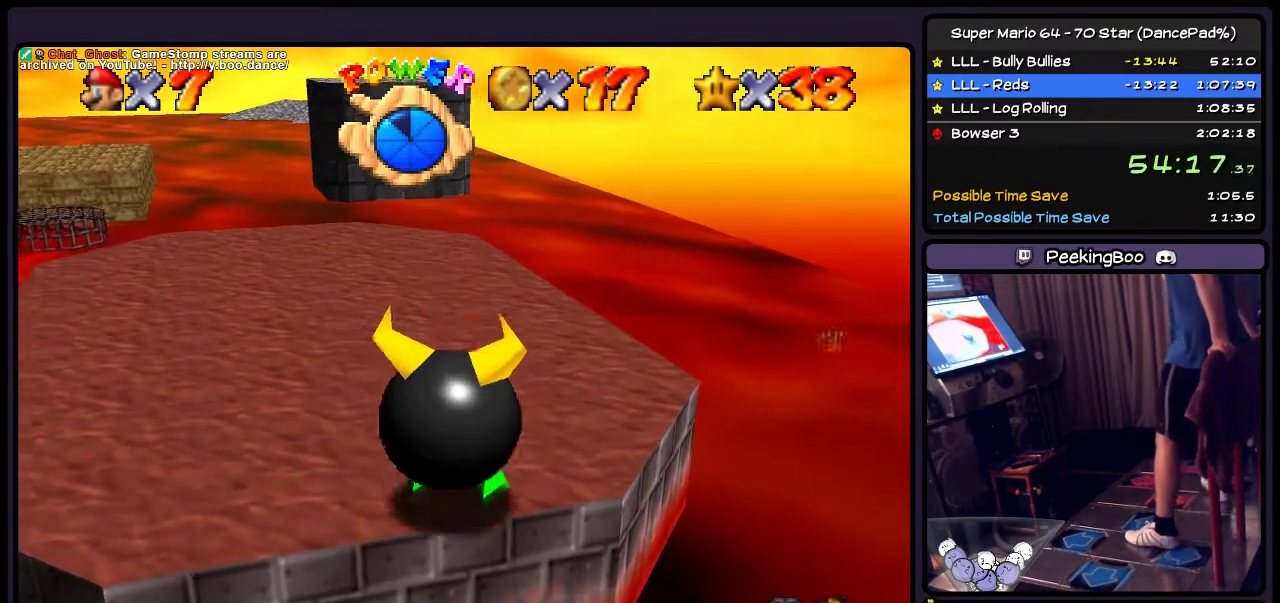
{"buttons": [], "events": []}
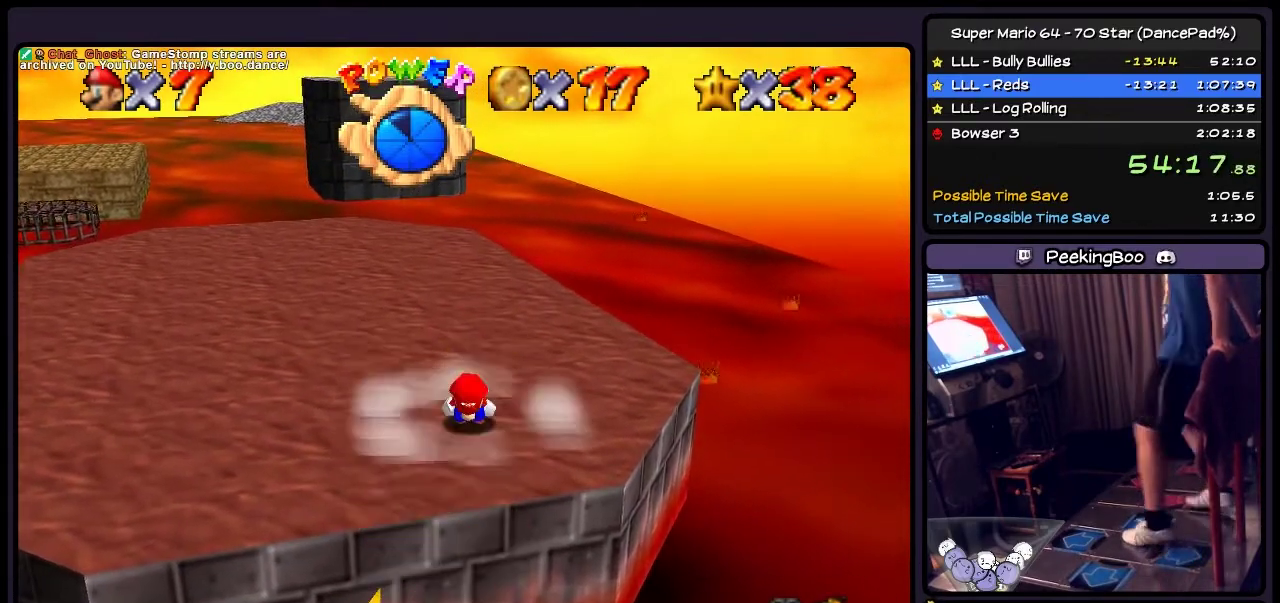
{"buttons": ["DPAD_LEFT"], "events": [[134, "DPAD_LEFT", "down"]]}
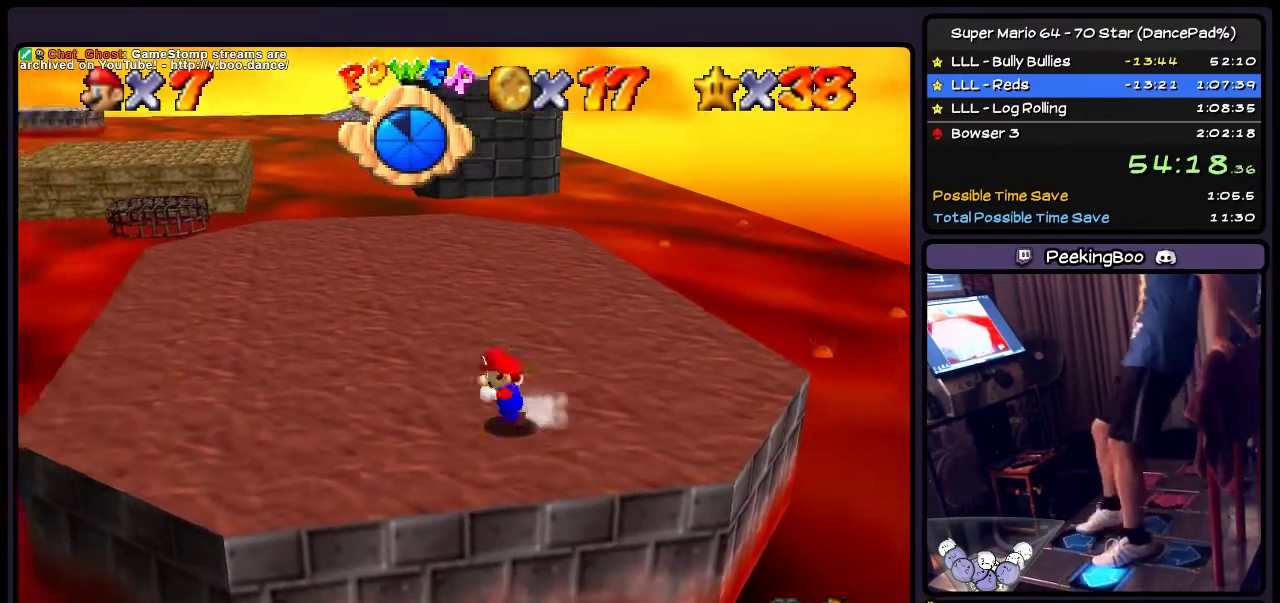
{"buttons": ["DPAD_UP", "DPAD_LEFT"], "events": [[33, "DPAD_UP", "down"]]}
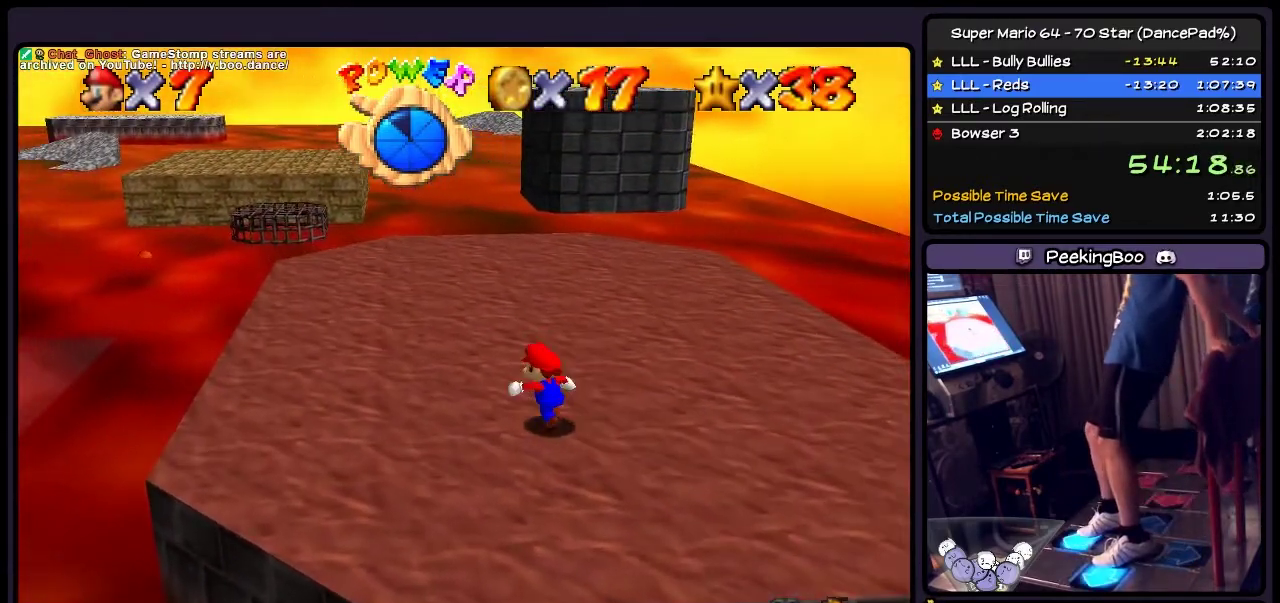
{"buttons": ["DPAD_UP"], "events": [[134, "DPAD_LEFT", "up"]]}
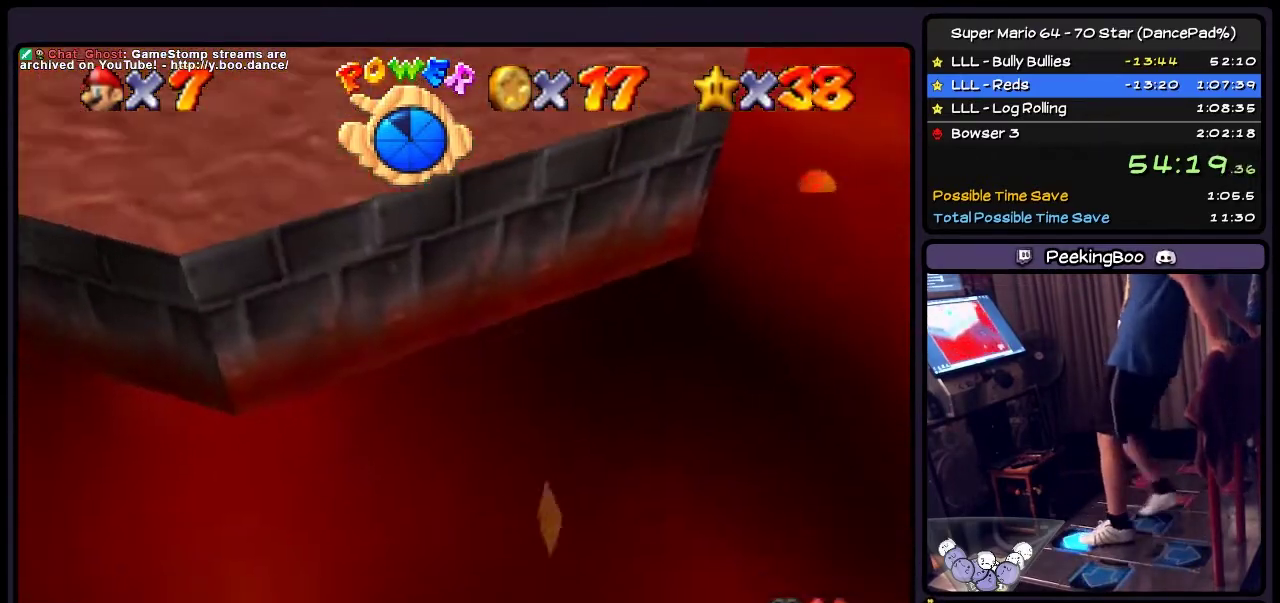
{"buttons": ["DPAD_UP"], "events": []}
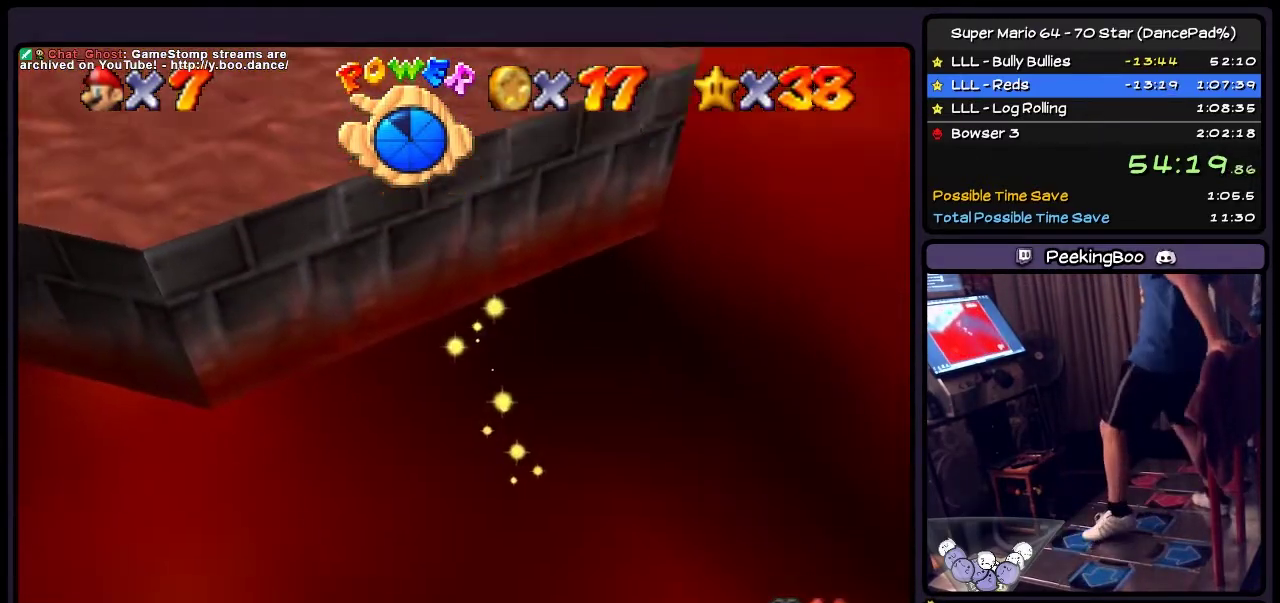
{"buttons": ["DPAD_UP"], "events": [[34, "DPAD_UP", "up"], [134, "DPAD_UP", "down"]]}
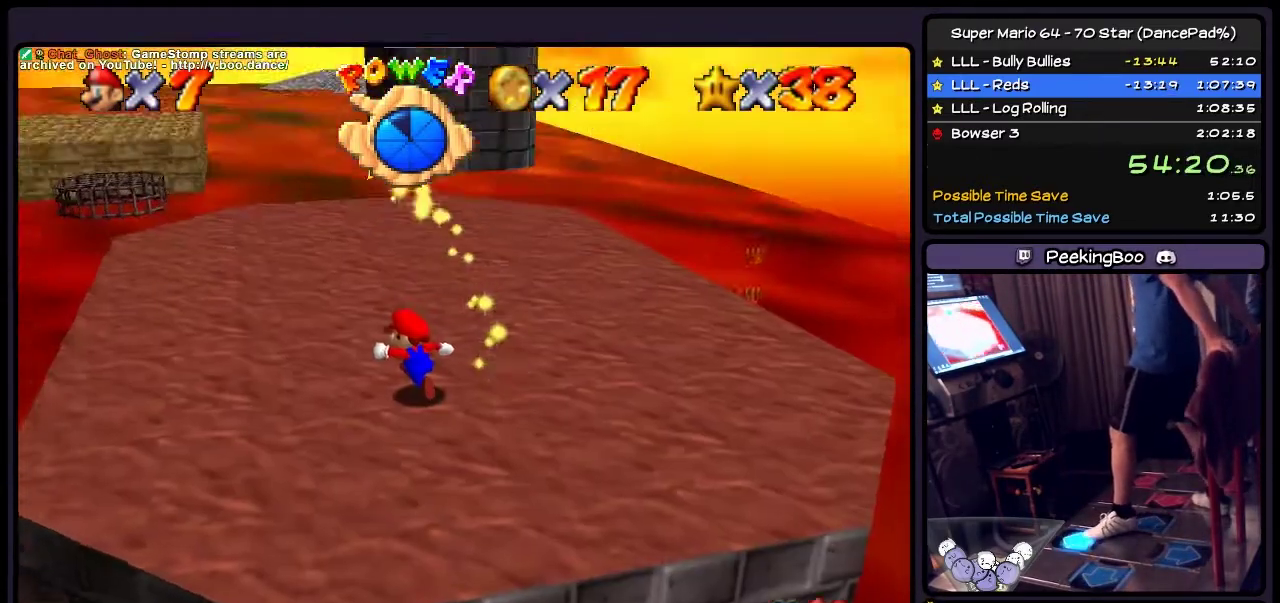
{"buttons": ["DPAD_UP"], "events": []}
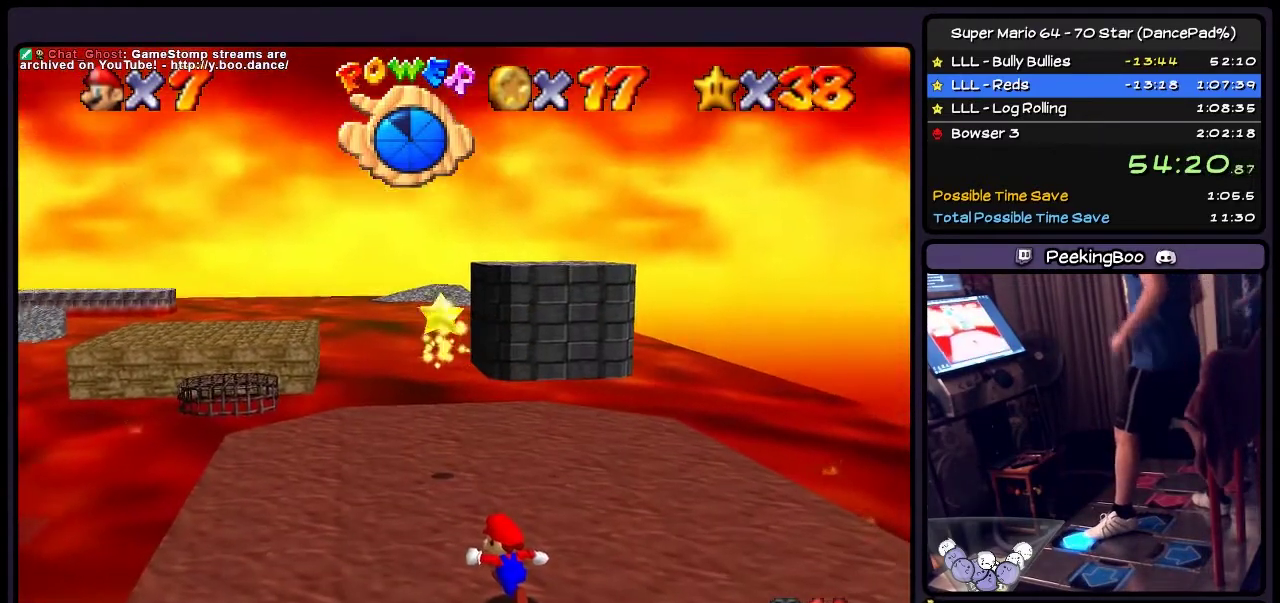
{"buttons": ["DPAD_UP"], "events": []}
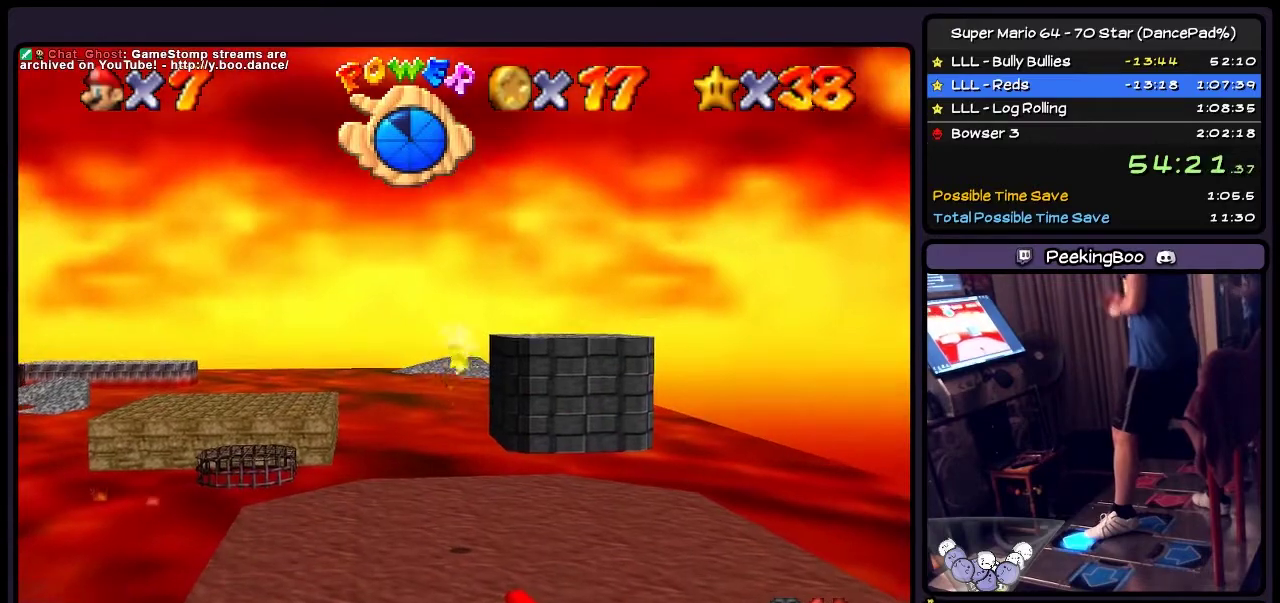
{"buttons": ["DPAD_UP"], "events": []}
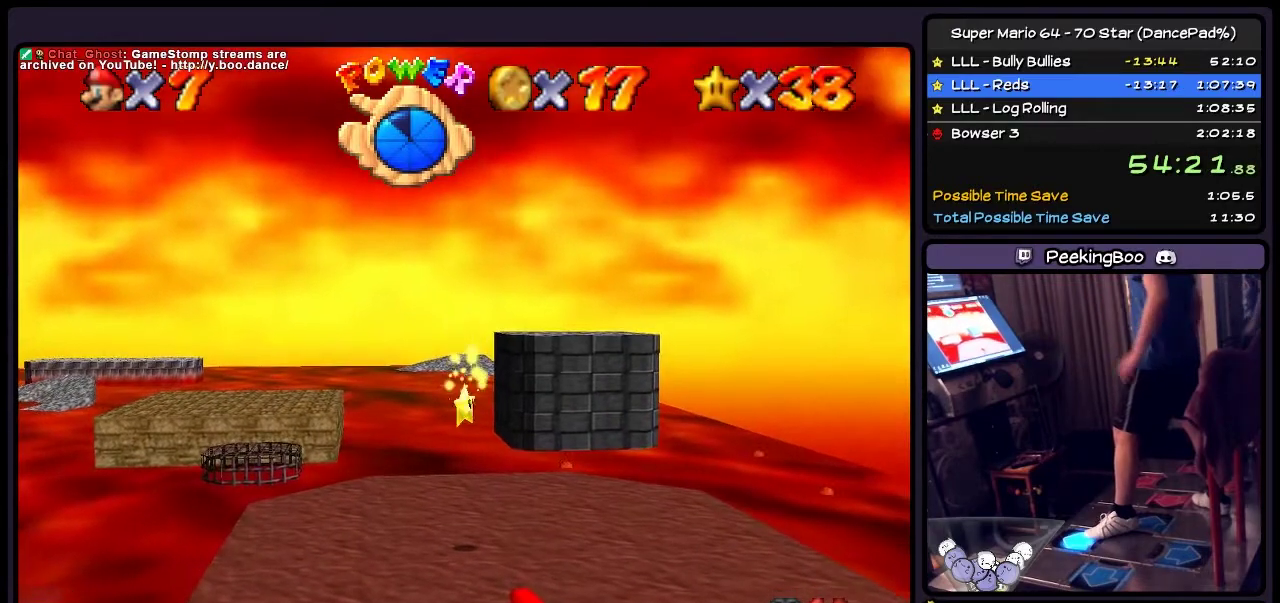
{"buttons": ["DPAD_UP"], "events": []}
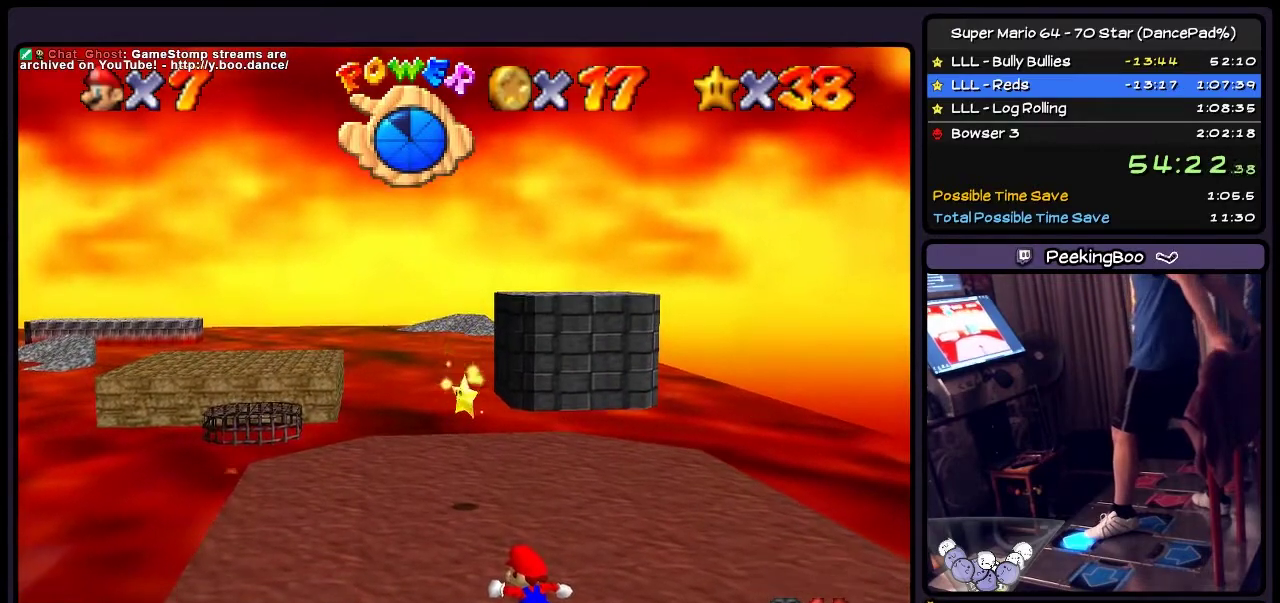
{"buttons": ["DPAD_UP"], "events": []}
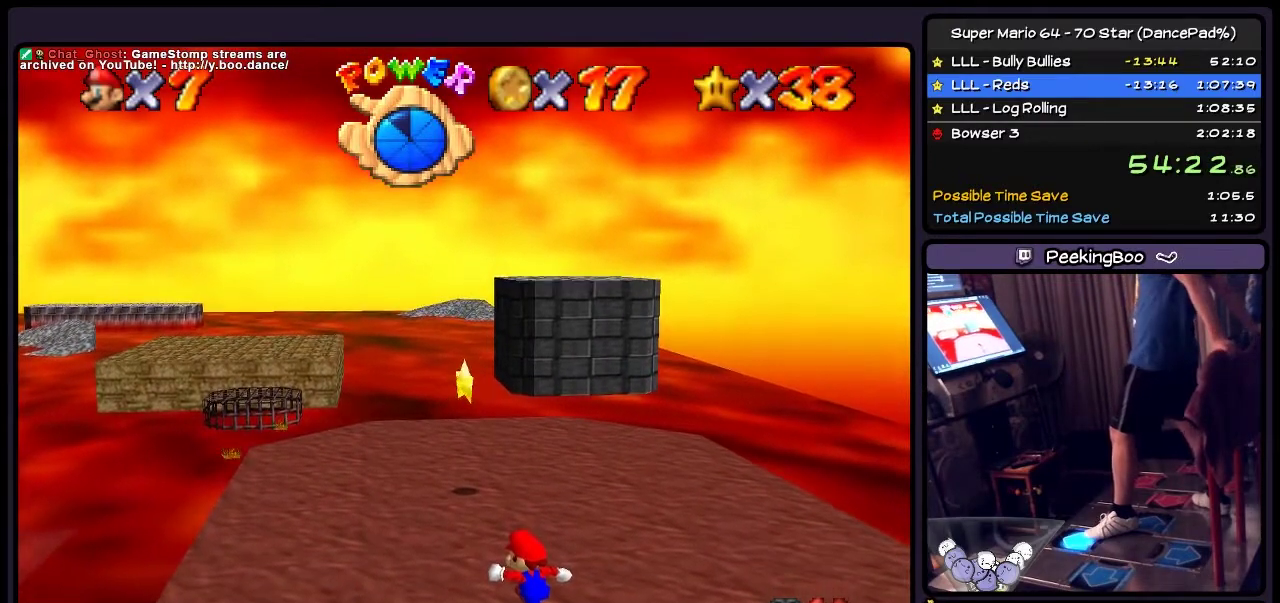
{"buttons": ["DPAD_UP"], "events": []}
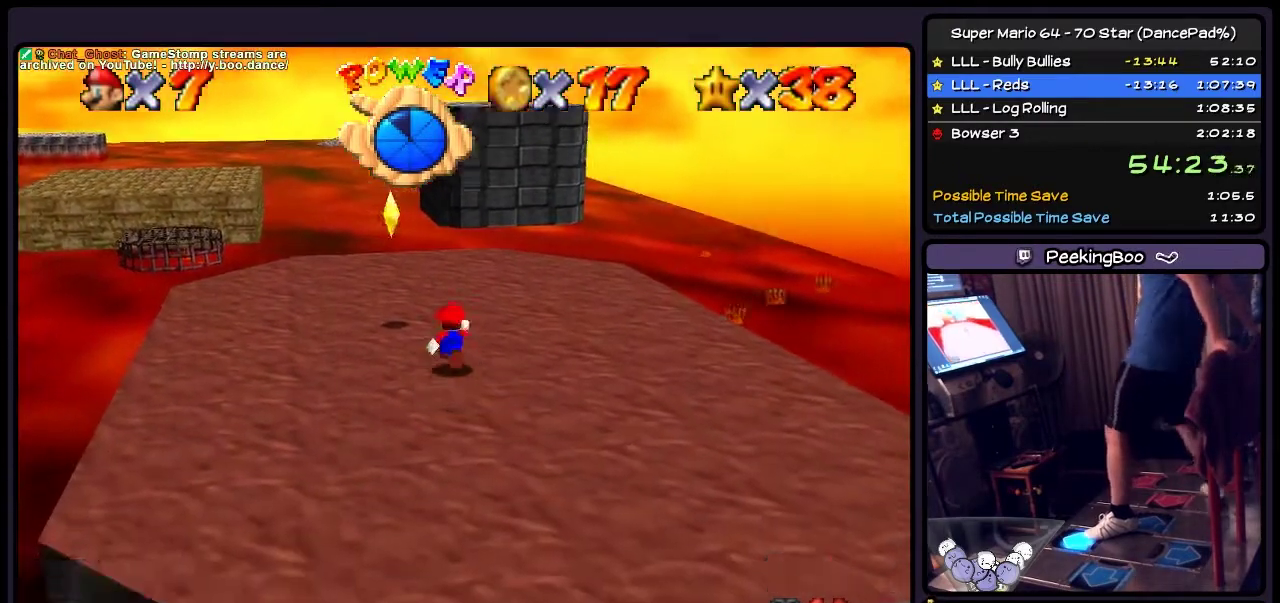
{"buttons": ["A", "DPAD_LEFT"], "events": [[67, "A", "down"], [300, "DPAD_UP", "up"], [434, "DPAD_LEFT", "down"]]}
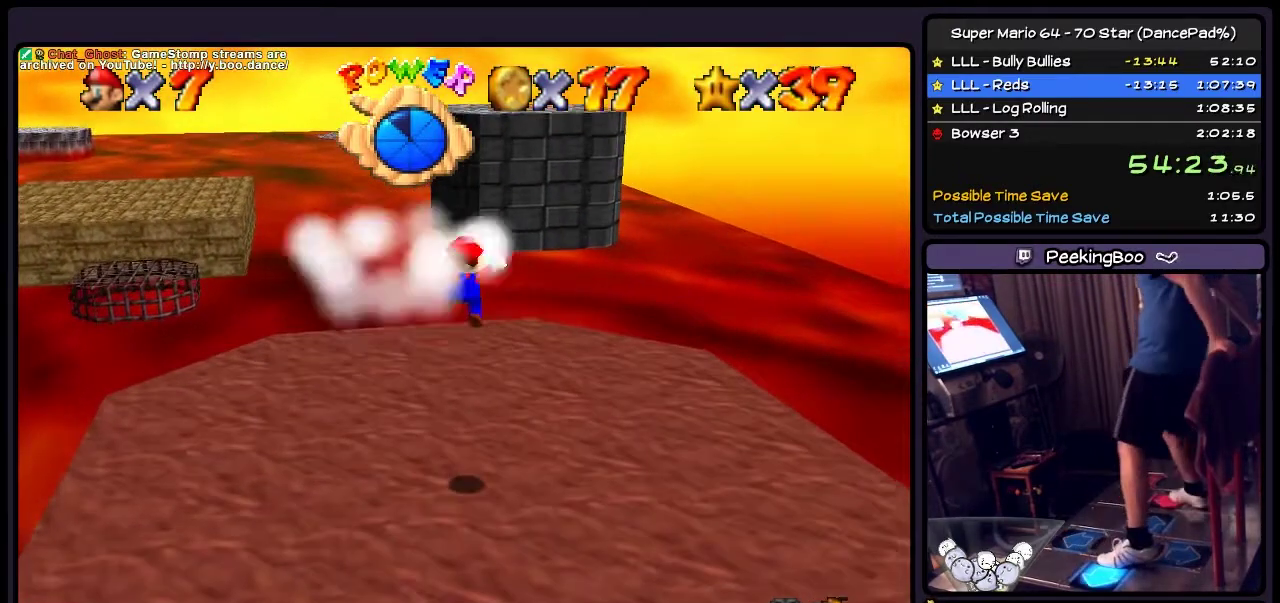
{"buttons": ["DPAD_LEFT"], "events": [[101, "A", "up"], [101, "Z", "down"], [334, "Z", "up"]]}
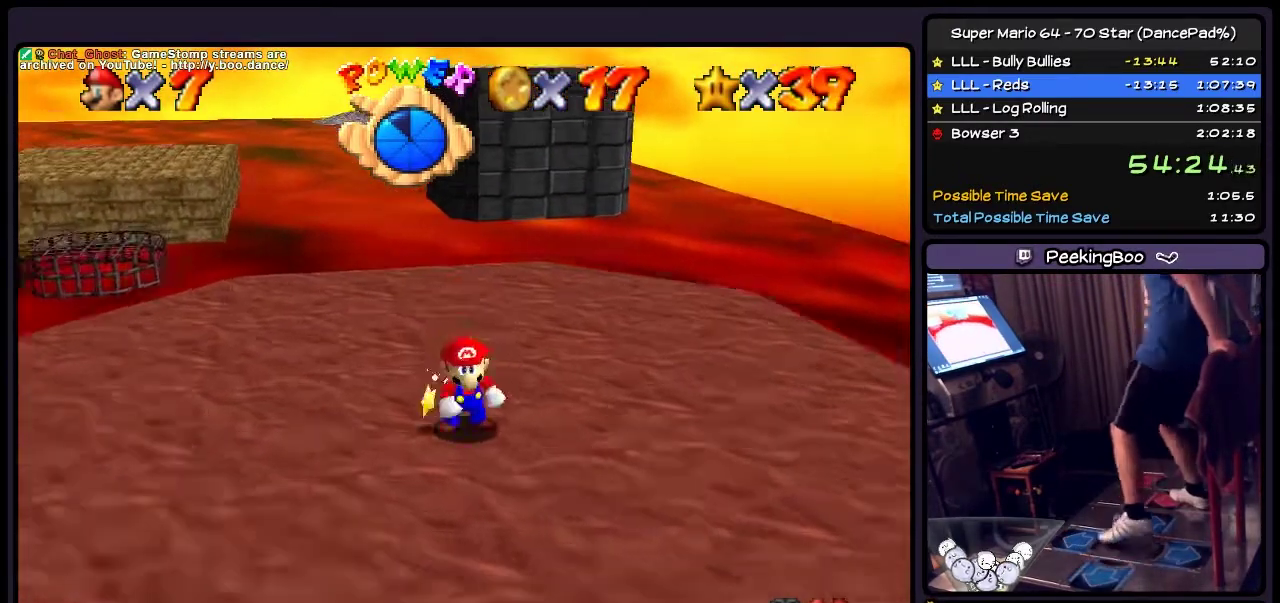
{"buttons": ["Z"], "events": [[100, "DPAD_LEFT", "up"], [300, "Z", "down"]]}
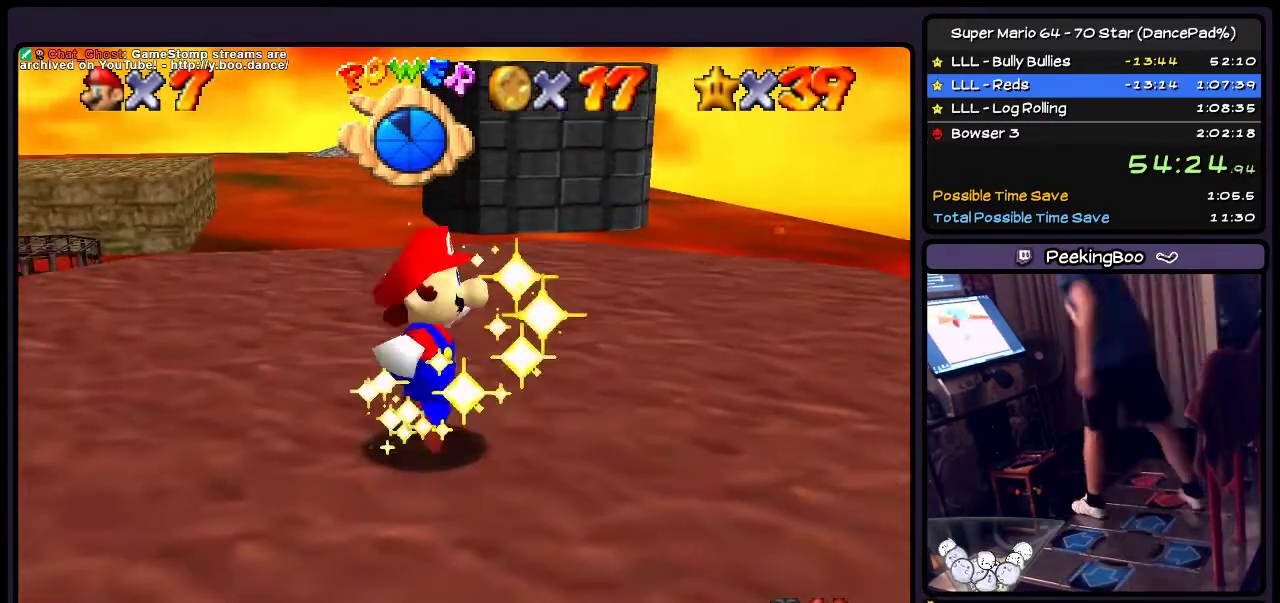
{"buttons": [], "events": [[67, "Z", "up"]]}